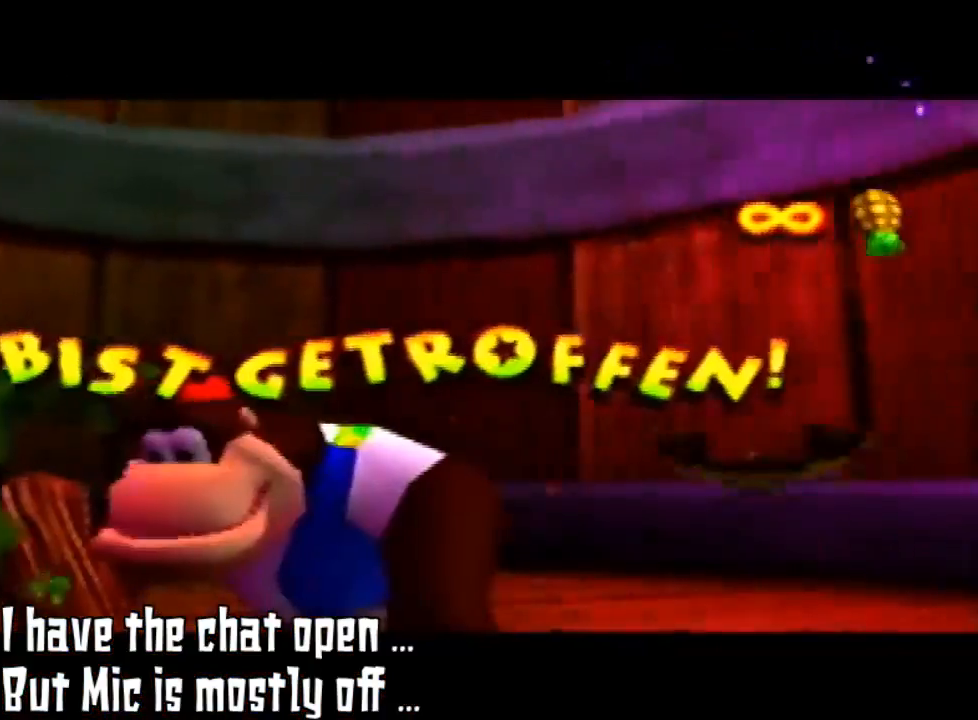
Gameplay with a controller (Nintendo layout); each line is a JSON object with the inputs held at the frame after it. "events" lists button and stick changes between this image and that frame as [ms after this image, input, new state], when the widget could be followed in between. Not read: L3 R3 START.
{"buttons": [], "left_stick": "left", "events": [[67, "B", "up"], [100, "B", "down"], [200, "B", "up"], [300, "B", "down"], [400, "B", "up"]]}
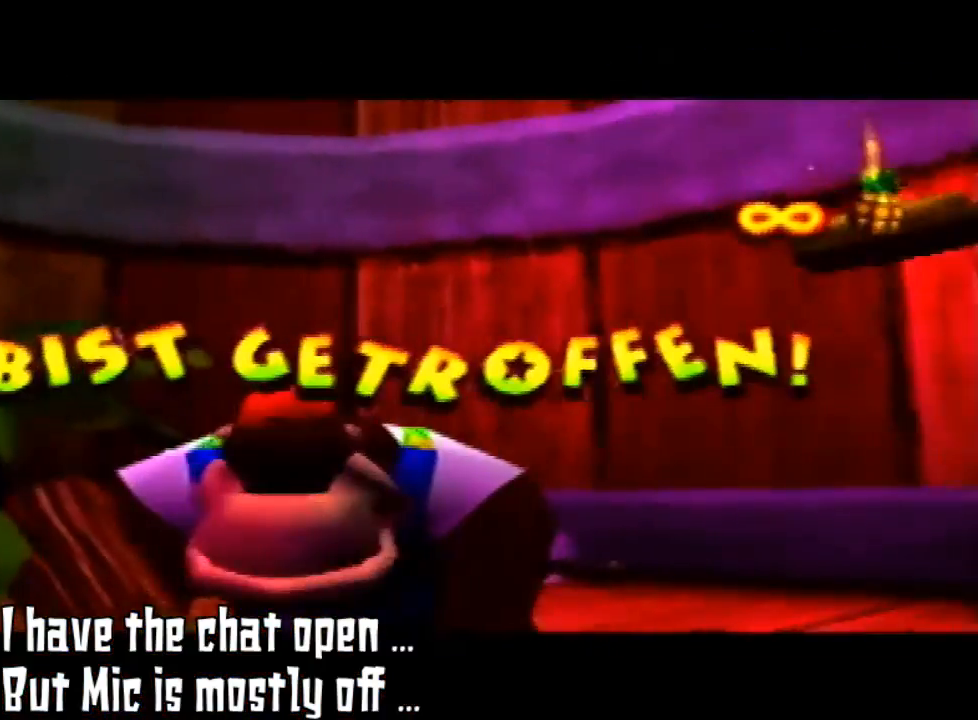
{"buttons": [], "left_stick": "center", "events": [[167, "left_stick", "center"]]}
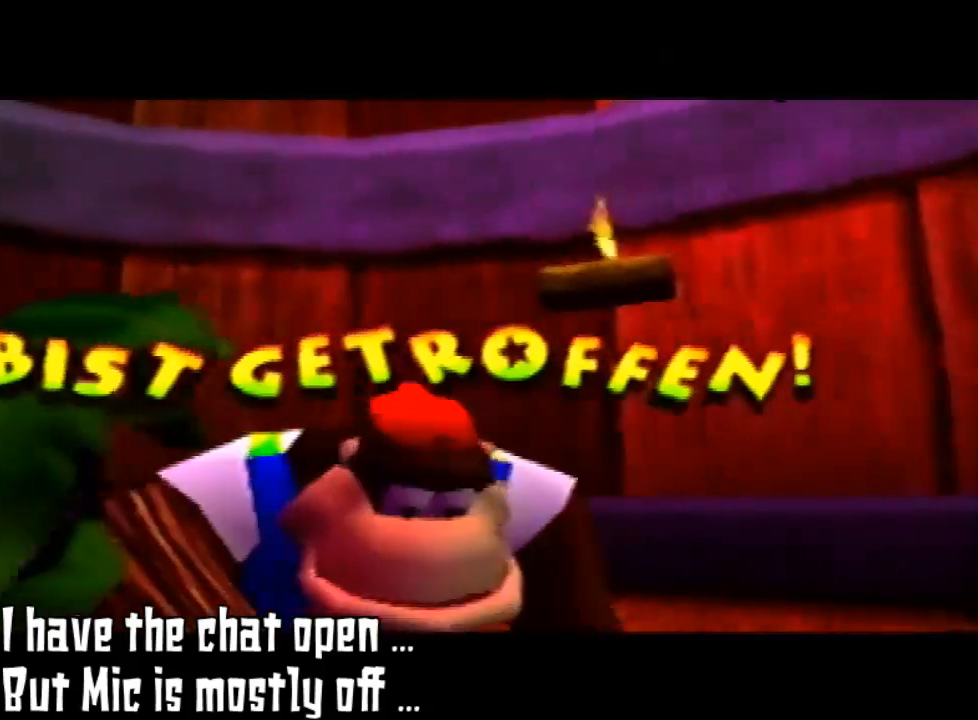
{"buttons": [], "left_stick": "center", "events": []}
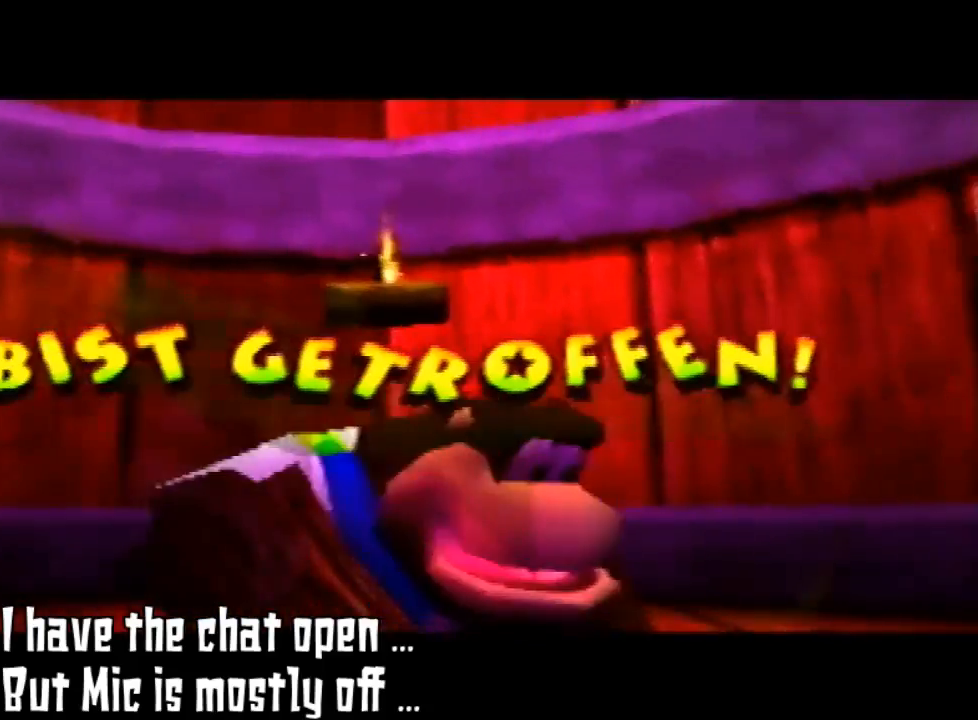
{"buttons": [], "left_stick": "center", "events": []}
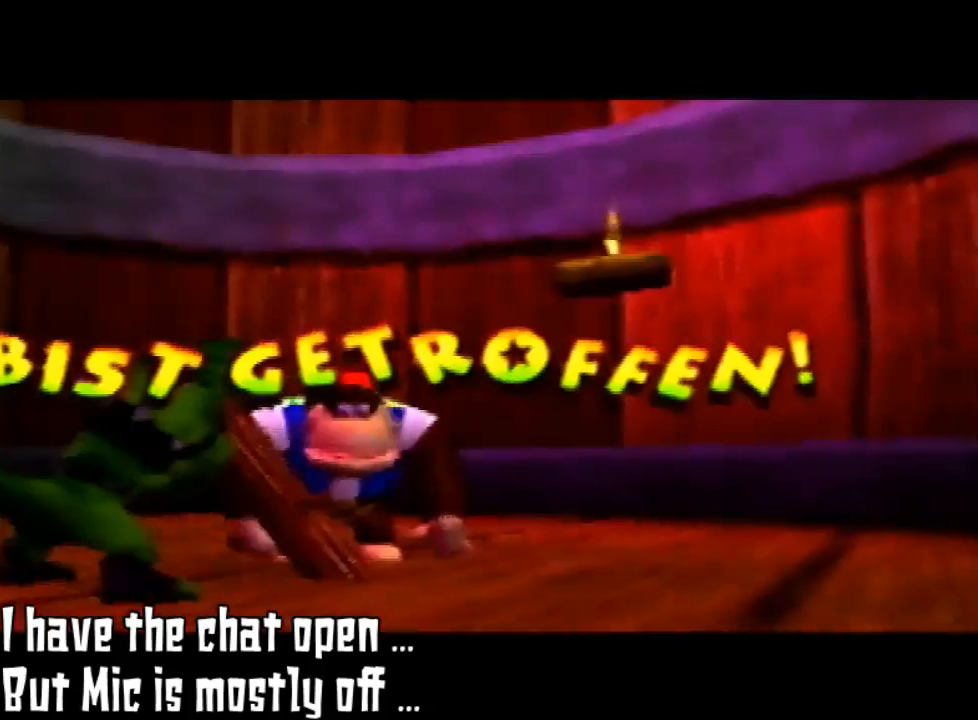
{"buttons": [], "left_stick": "center", "events": []}
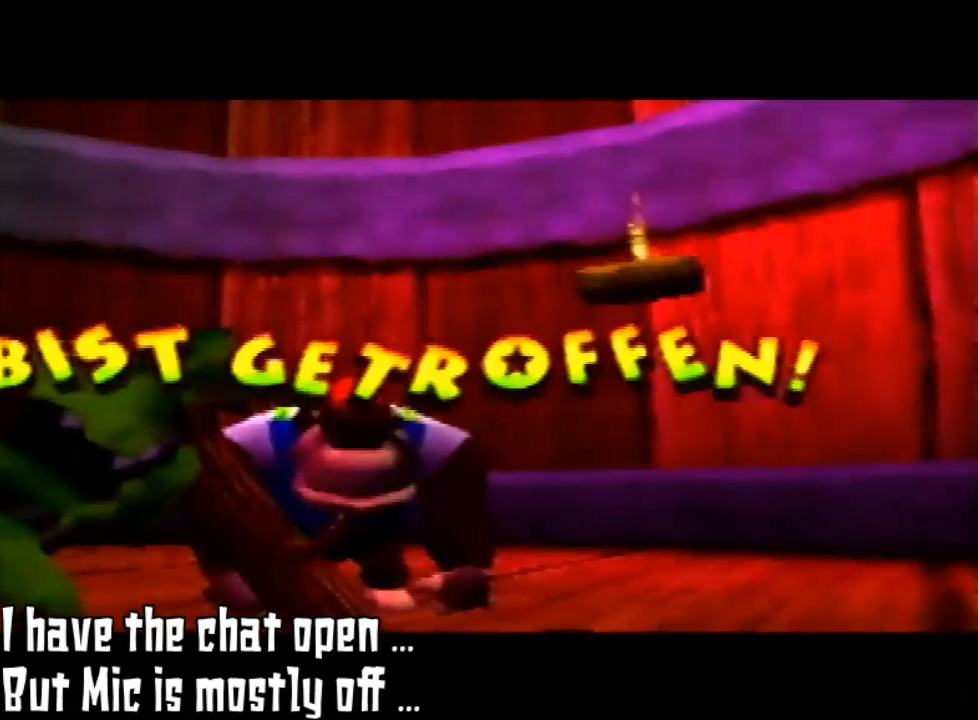
{"buttons": [], "left_stick": "center", "events": []}
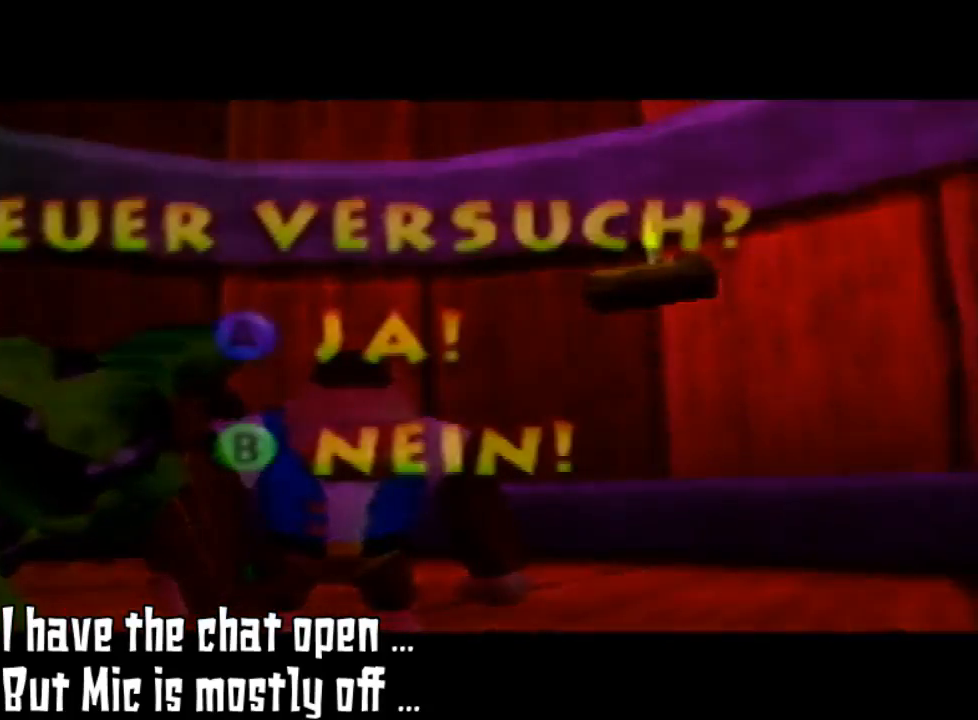
{"buttons": [], "left_stick": "center", "events": []}
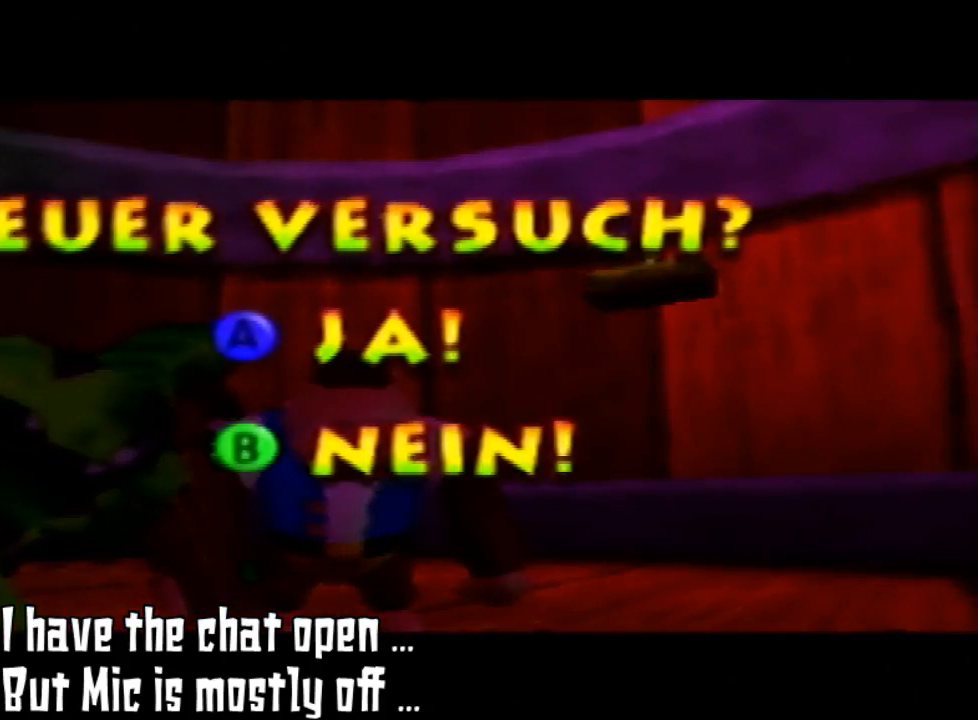
{"buttons": ["A"], "left_stick": "center", "events": [[467, "A", "down"]]}
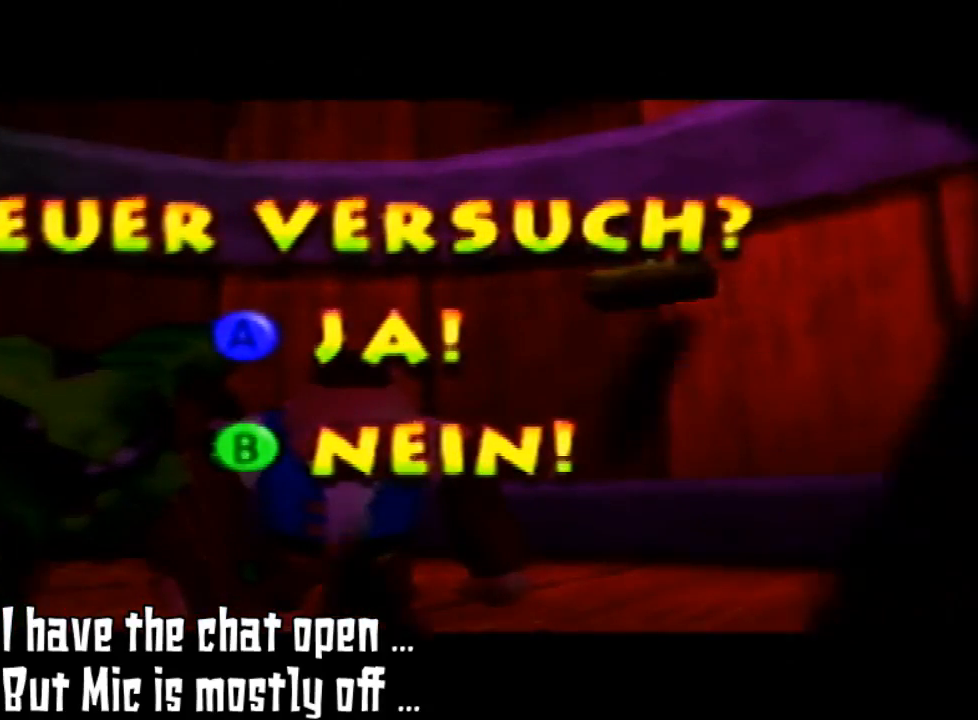
{"buttons": [], "left_stick": "center", "events": [[100, "A", "up"]]}
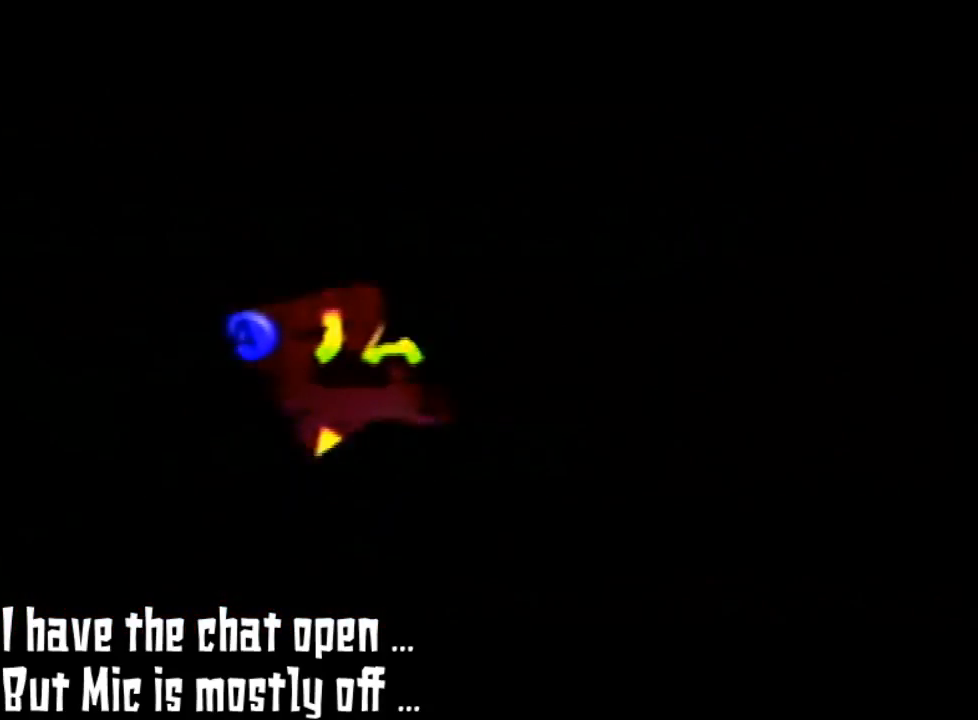
{"buttons": [], "left_stick": "center", "events": [[300, "B", "down"], [400, "B", "up"]]}
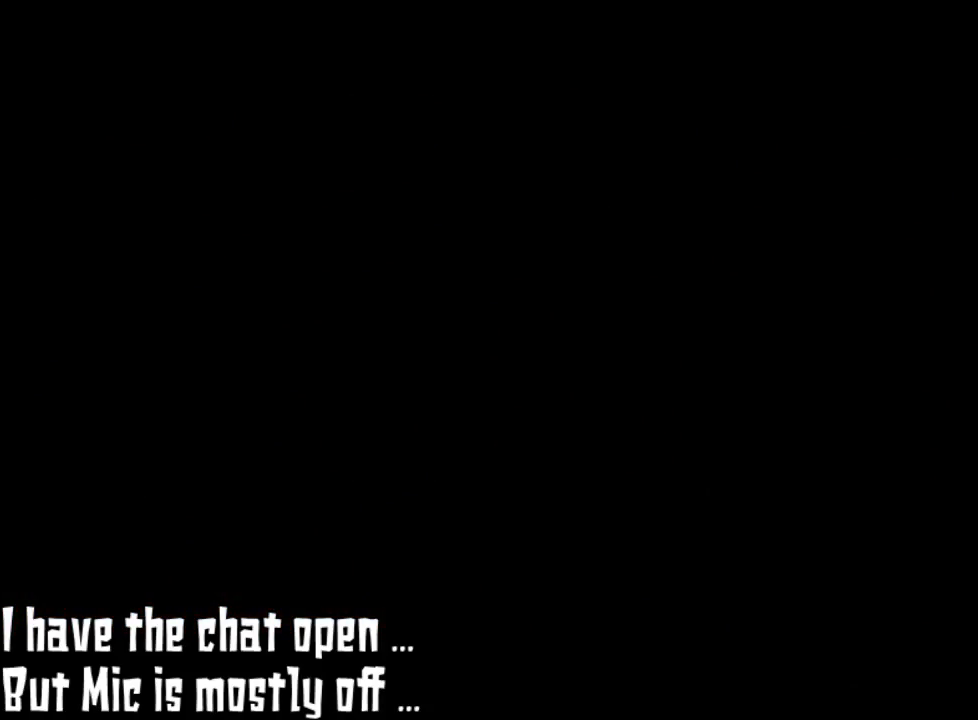
{"buttons": [], "left_stick": "center", "events": [[33, "B", "down"], [100, "B", "up"]]}
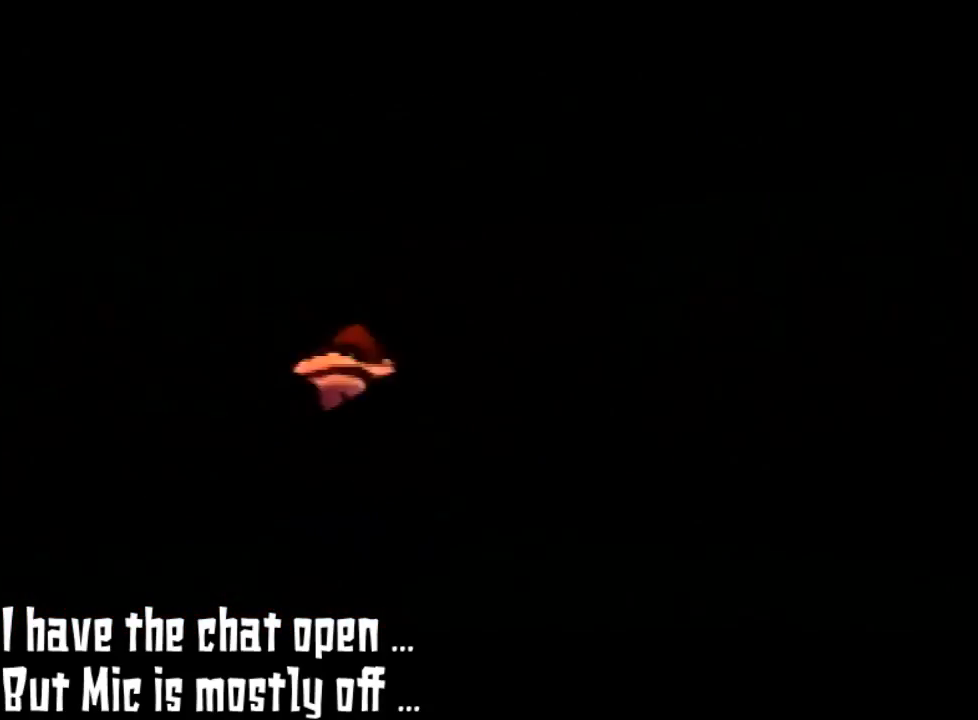
{"buttons": ["B"], "left_stick": "center", "events": [[133, "B", "down"], [200, "B", "up"], [467, "B", "down"]]}
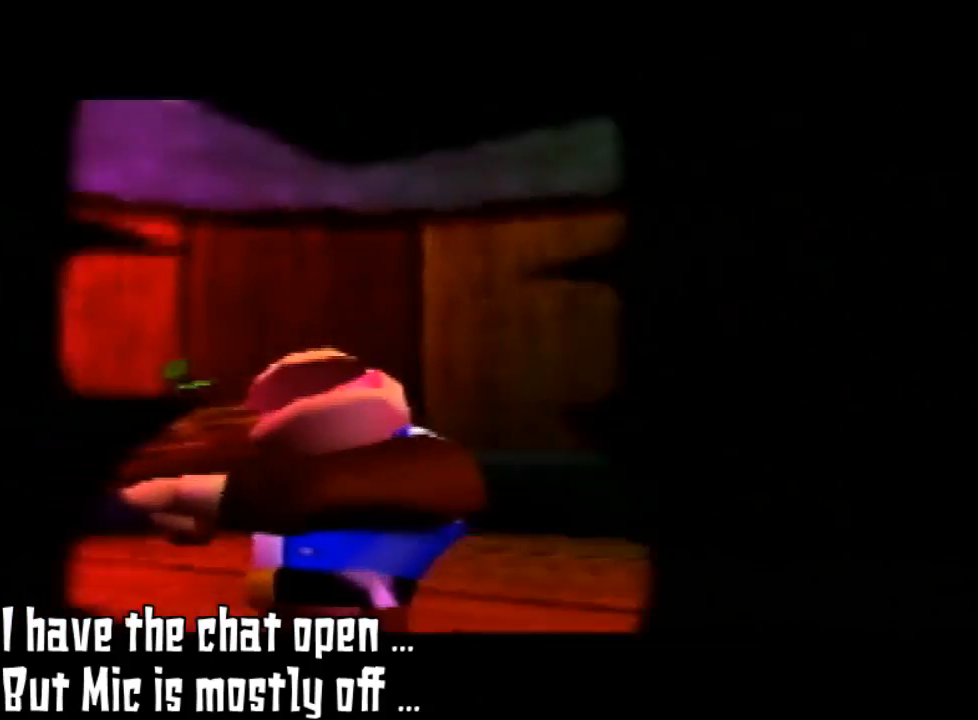
{"buttons": [], "left_stick": "center", "events": [[33, "B", "up"]]}
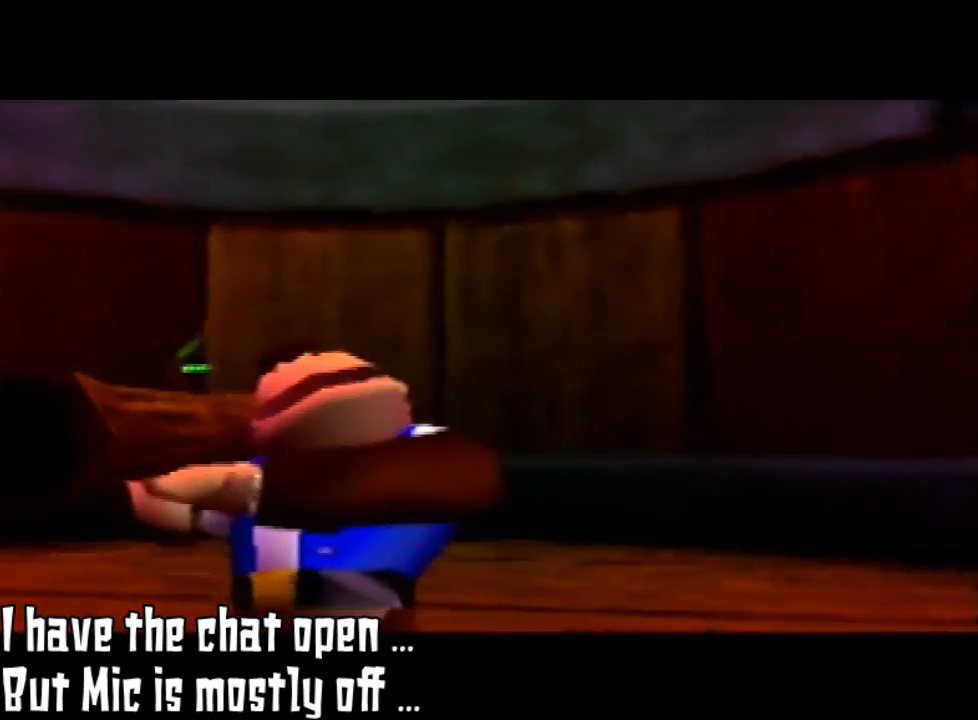
{"buttons": [], "left_stick": "center", "events": []}
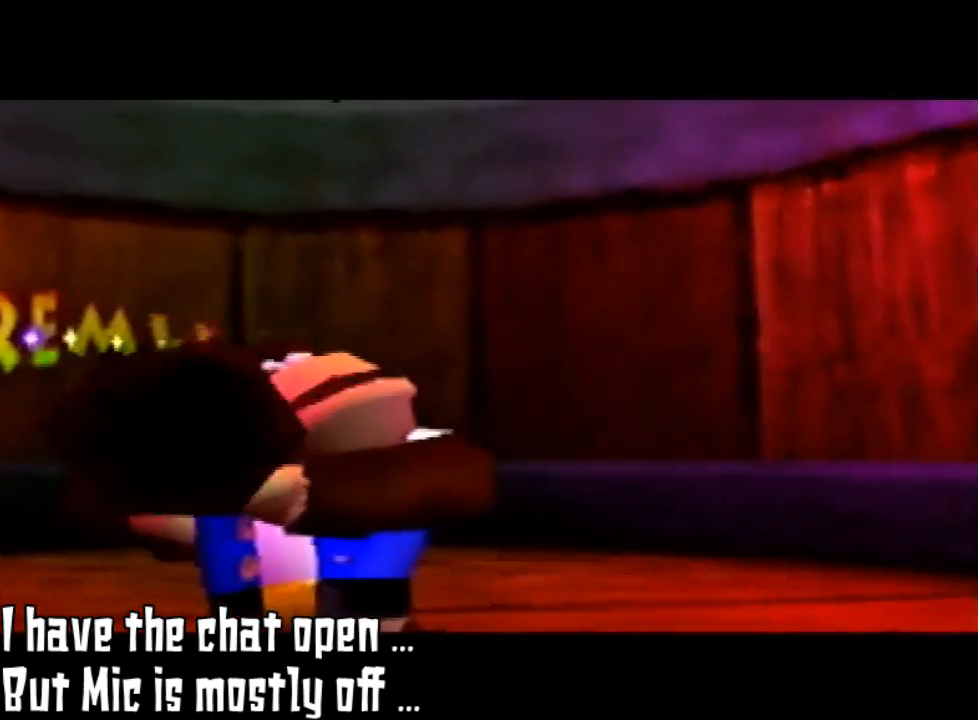
{"buttons": [], "left_stick": "center", "events": []}
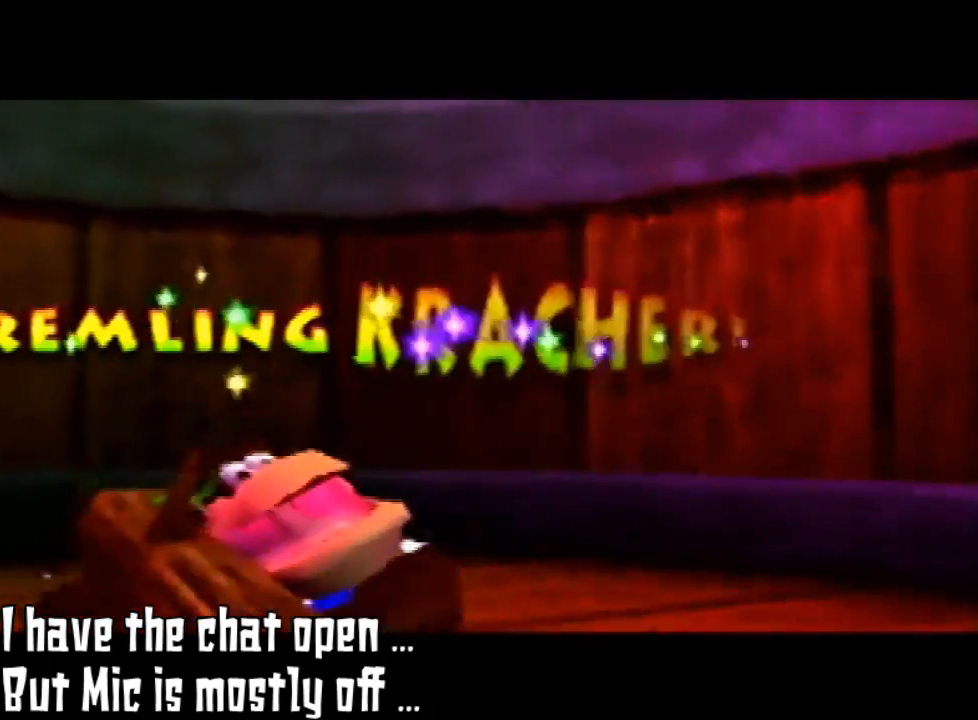
{"buttons": [], "left_stick": "center", "events": [[267, "B", "down"], [433, "B", "up"]]}
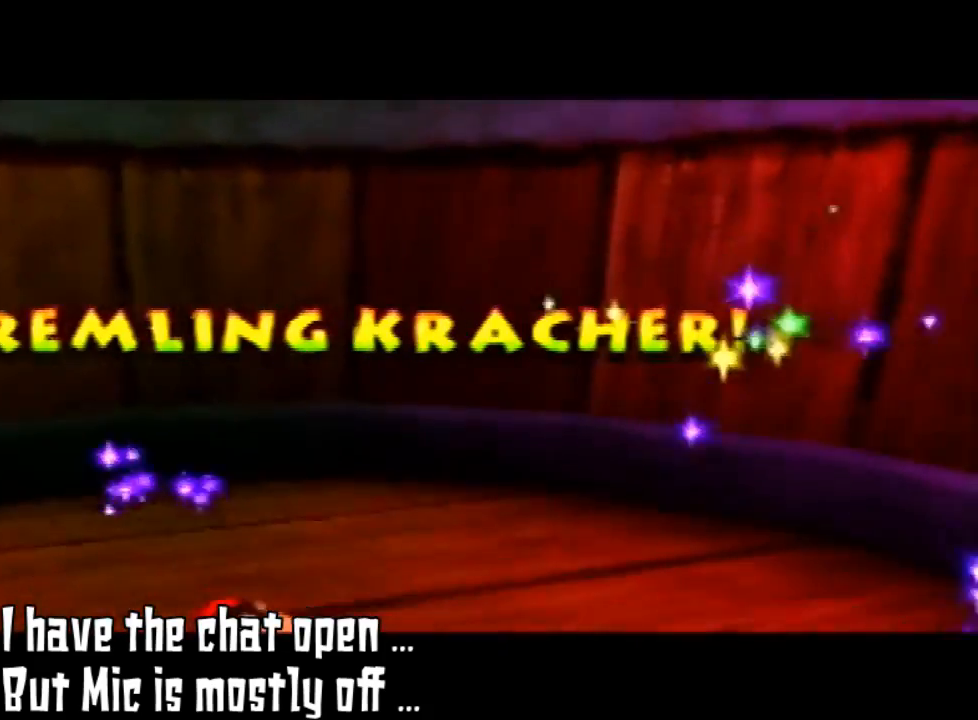
{"buttons": [], "left_stick": "center", "events": [[67, "B", "down"], [167, "B", "up"], [300, "B", "down"], [433, "B", "up"]]}
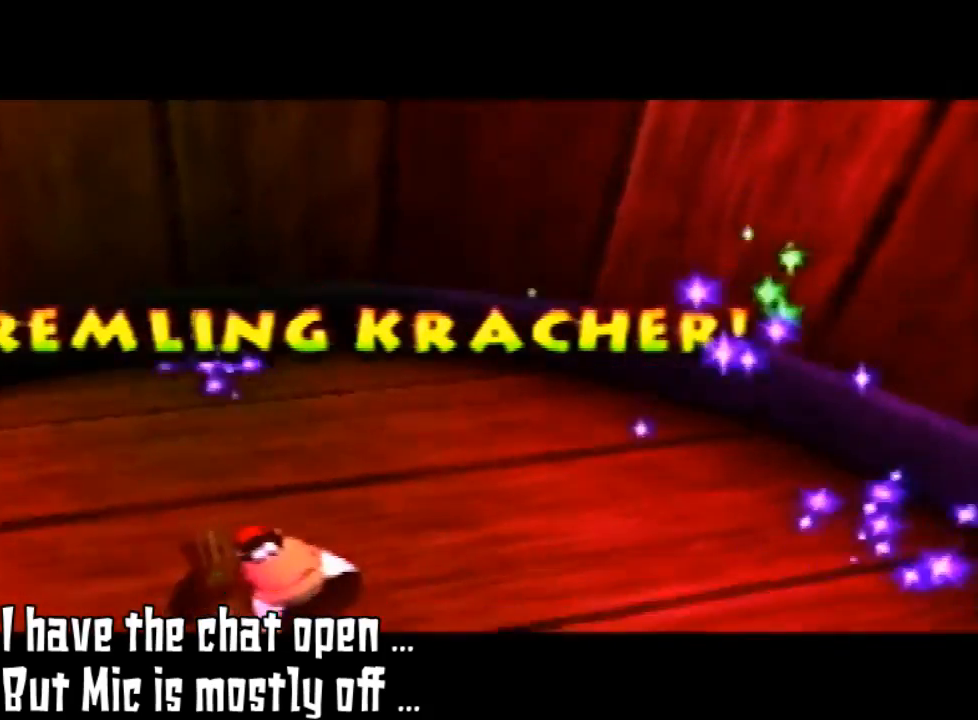
{"buttons": ["B"], "left_stick": "center", "events": [[33, "B", "down"], [167, "B", "up"], [433, "B", "down"]]}
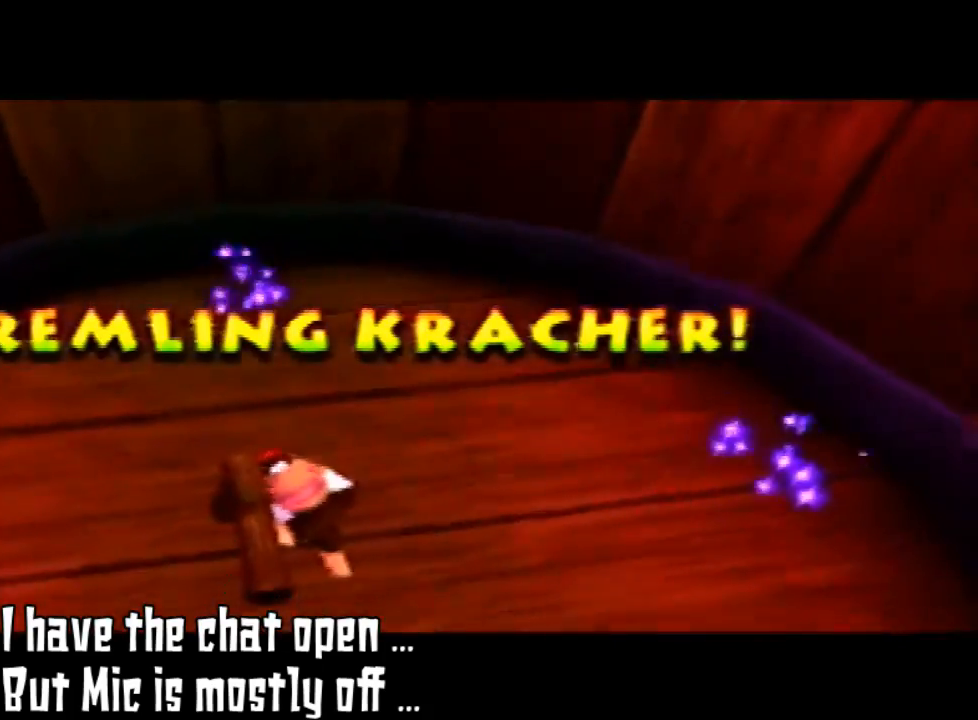
{"buttons": [], "left_stick": "center", "events": [[33, "B", "up"]]}
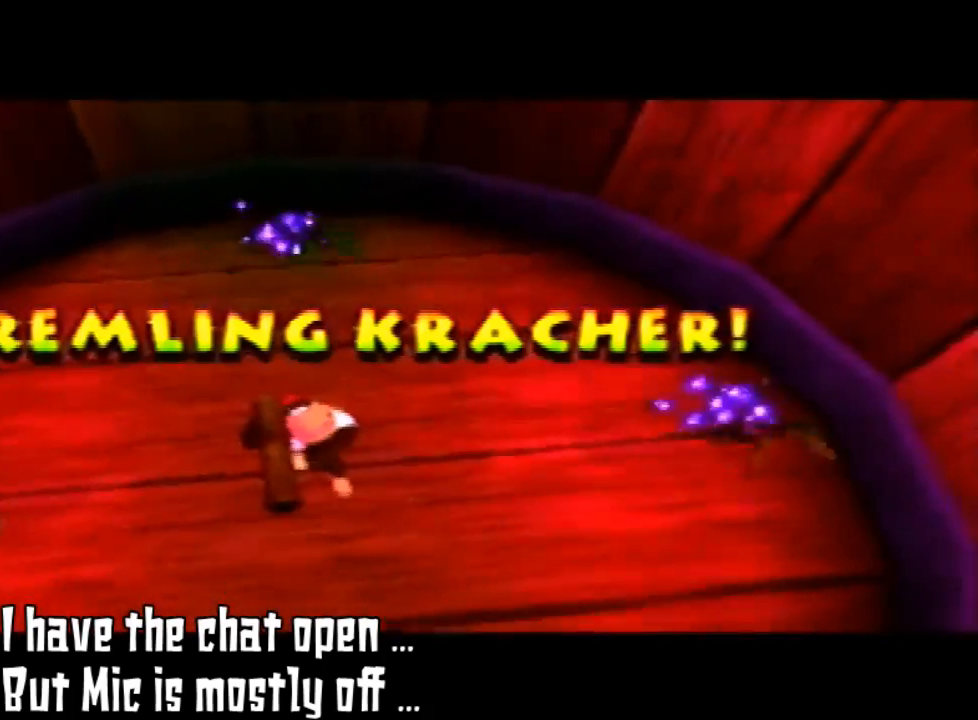
{"buttons": [], "left_stick": "center", "events": []}
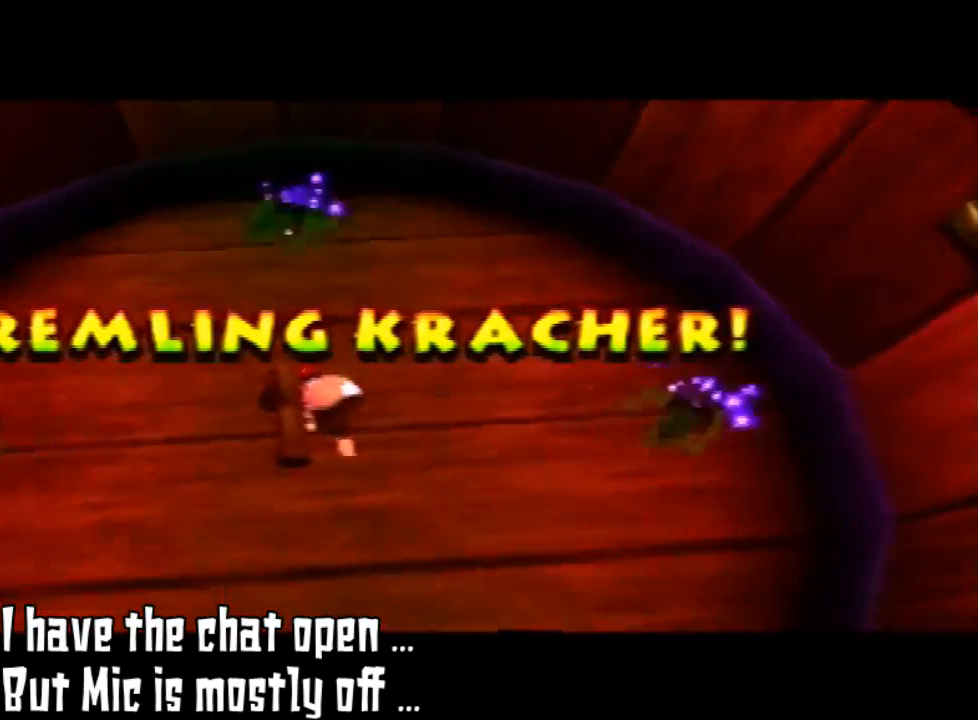
{"buttons": [], "left_stick": "center", "events": [[433, "B", "down"], [500, "B", "up"]]}
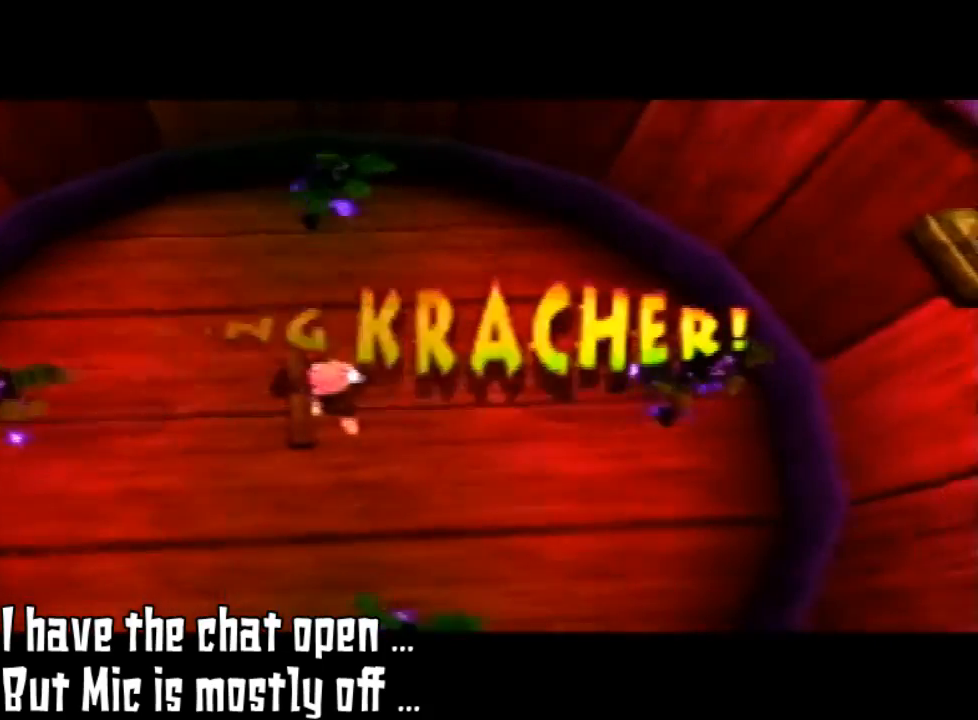
{"buttons": [], "left_stick": "center", "events": [[167, "B", "down"], [233, "B", "up"]]}
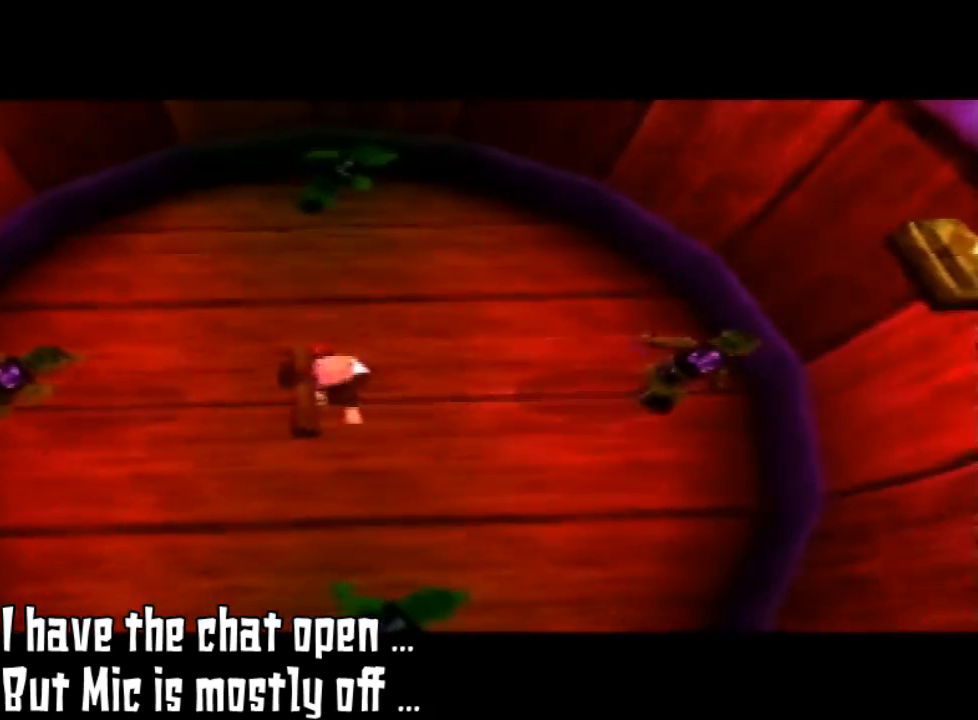
{"buttons": ["B"], "left_stick": "center", "events": [[67, "B", "down"], [233, "B", "up"], [467, "B", "down"]]}
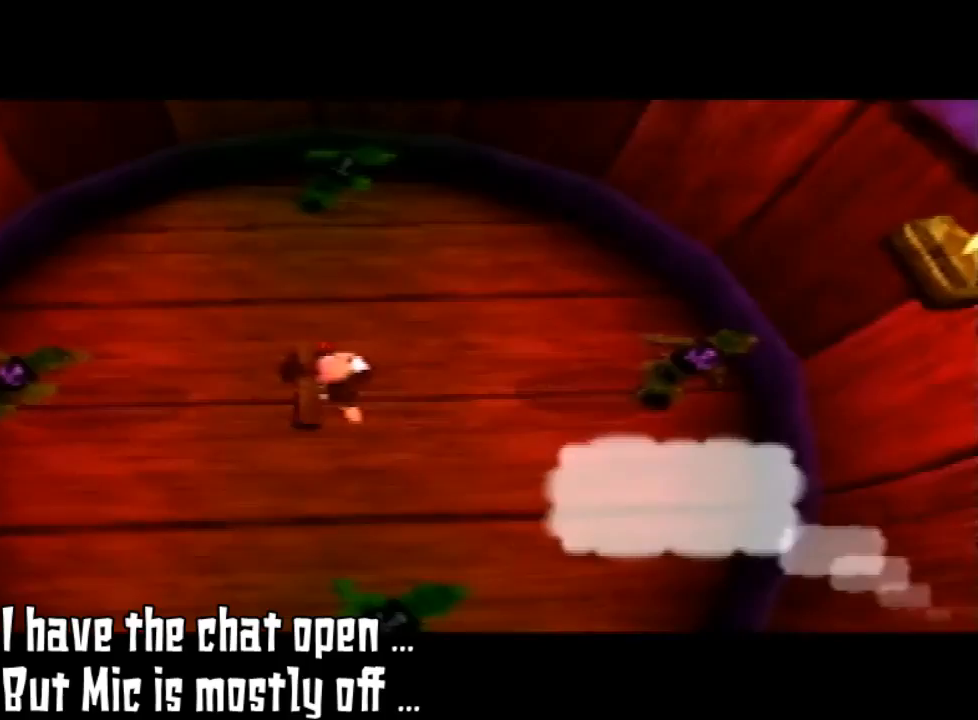
{"buttons": [], "left_stick": "center", "events": [[33, "B", "up"], [200, "B", "down"], [267, "B", "up"]]}
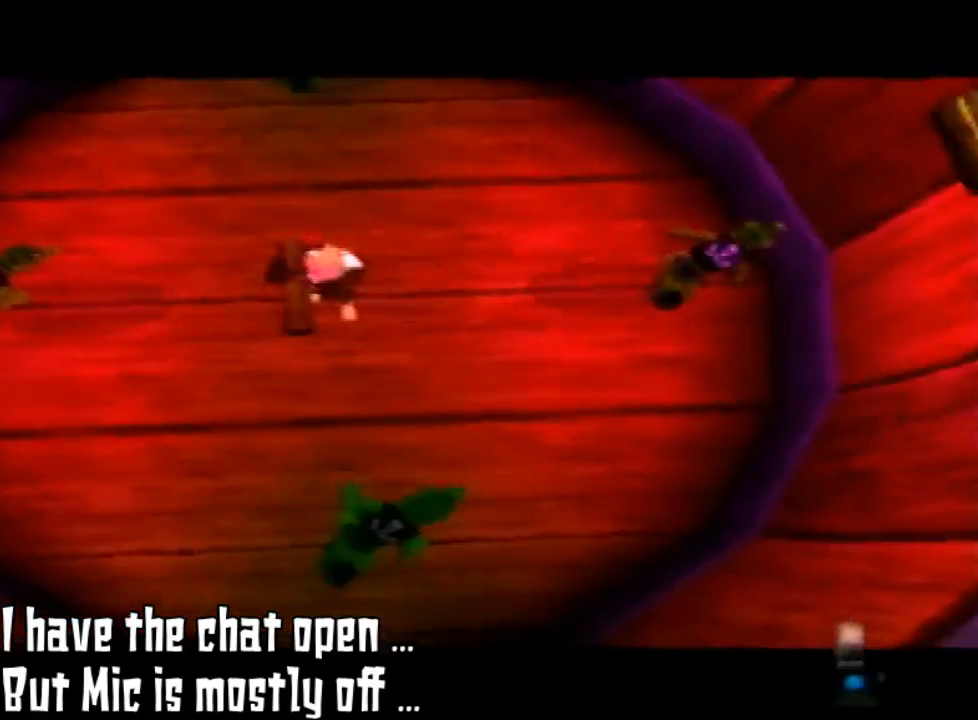
{"buttons": [], "left_stick": "center", "events": [[133, "B", "down"], [233, "B", "up"]]}
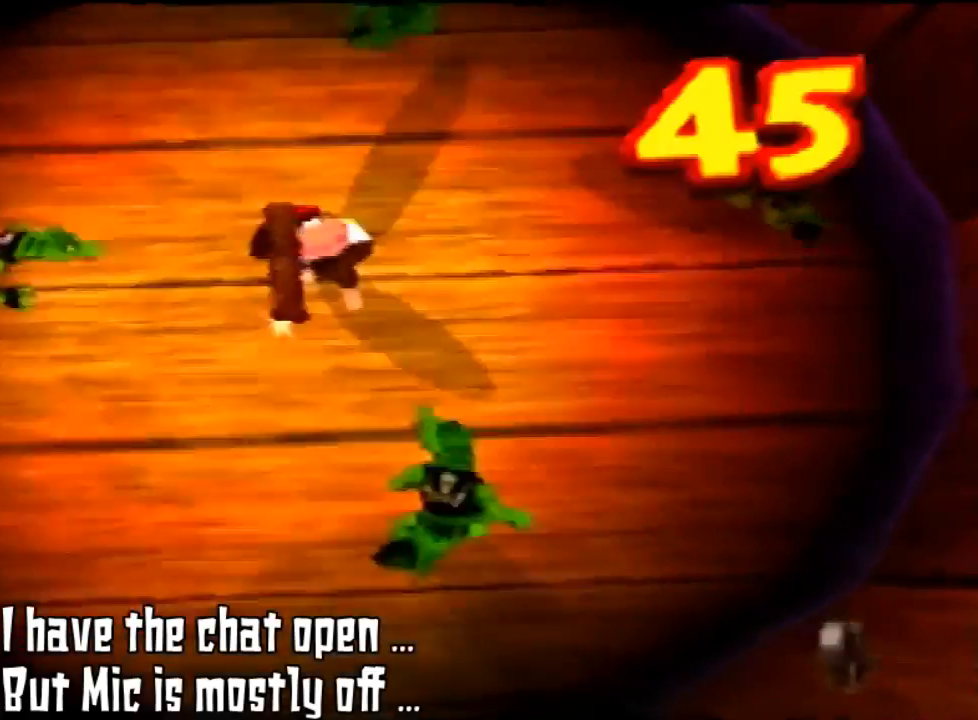
{"buttons": [], "left_stick": "down-right", "events": [[333, "B", "down"], [433, "B", "up"], [433, "left_stick", "down-right"]]}
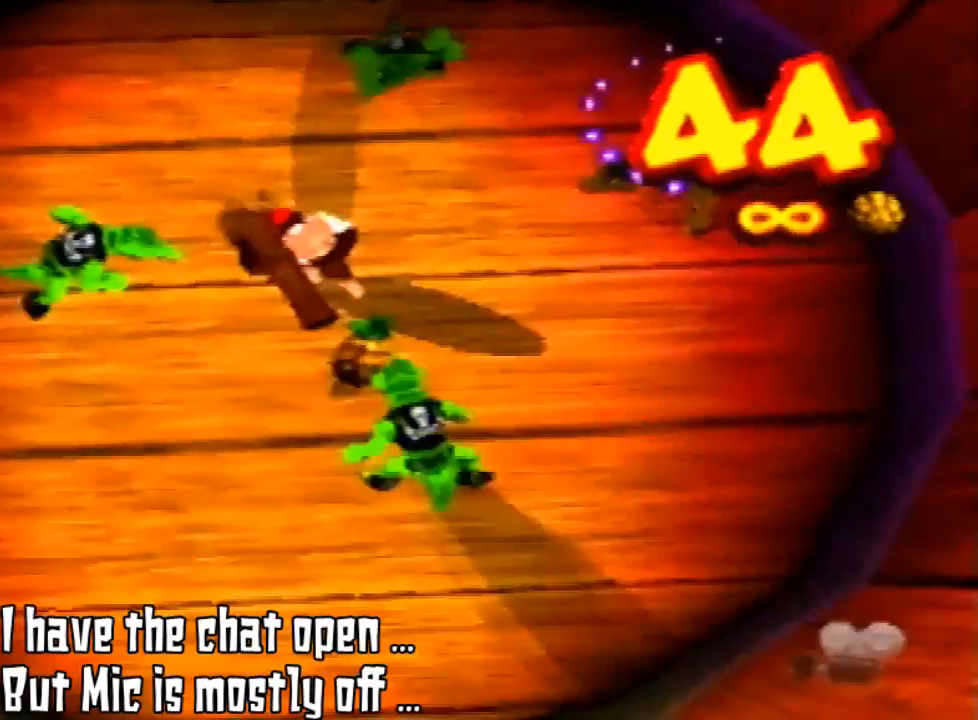
{"buttons": [], "left_stick": "center", "events": [[33, "left_stick", "center"]]}